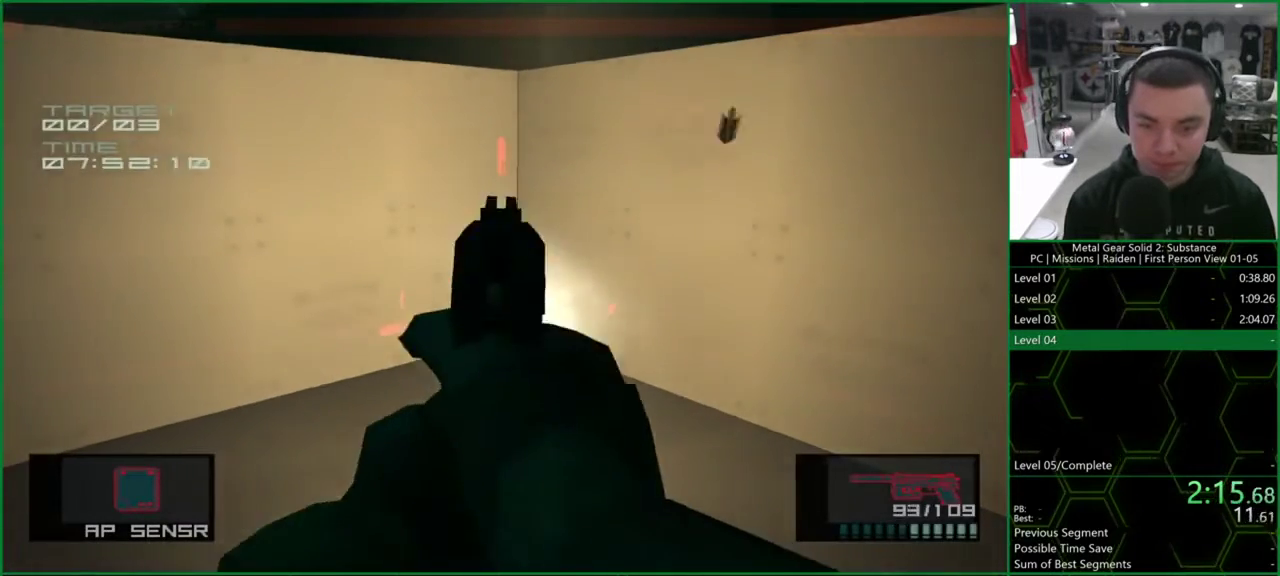
Gameplay with a controller (PlayStation layout); each line is a JSON object with the inputs held at the frame after it. "events" lists button and stick changes between this image and that frame as [ms after this image, input, new state], when the widget could be followed in between. Not read: HOME L3 R1 R3.
{"buttons": ["SQUARE", "L1"], "left_stick": "center", "right_stick": "center", "events": [[67, "SQUARE", "down"], [133, "SQUARE", "up"], [200, "SQUARE", "down"], [267, "SQUARE", "up"], [333, "SQUARE", "down"], [400, "SQUARE", "up"], [467, "SQUARE", "down"]]}
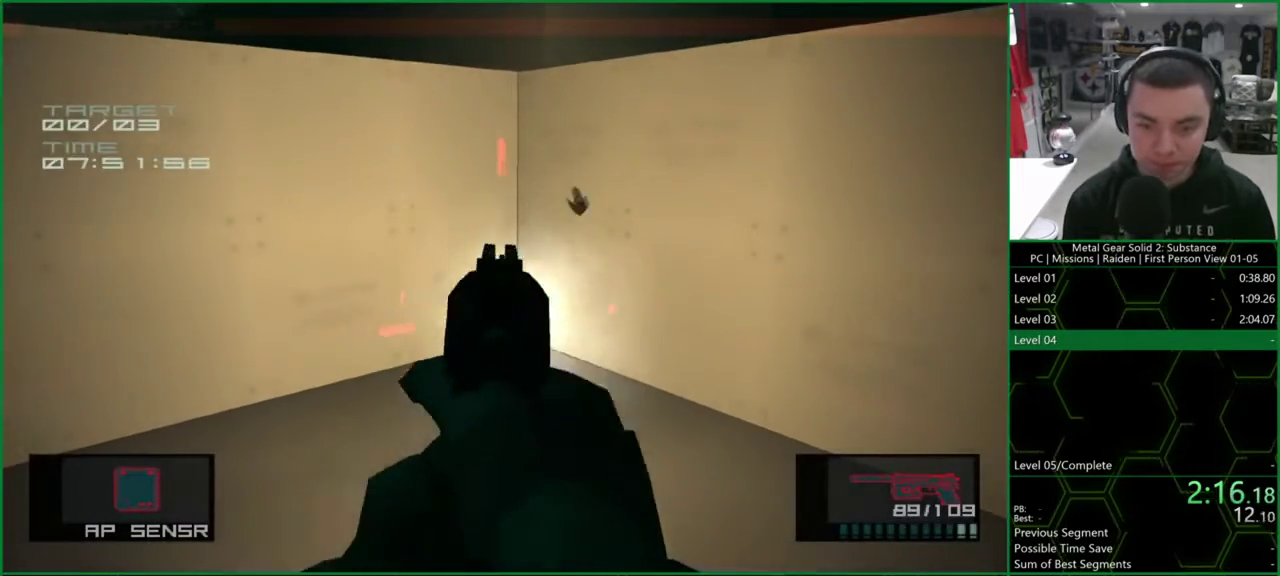
{"buttons": ["L1", "DPAD_DOWN", "DPAD_RIGHT"], "left_stick": "center", "right_stick": "right", "events": [[33, "SQUARE", "up"], [133, "DPAD_RIGHT", "down"], [167, "R2", "down"], [233, "R2", "up"], [433, "DPAD_DOWN", "down"], [433, "right_stick", "right"]]}
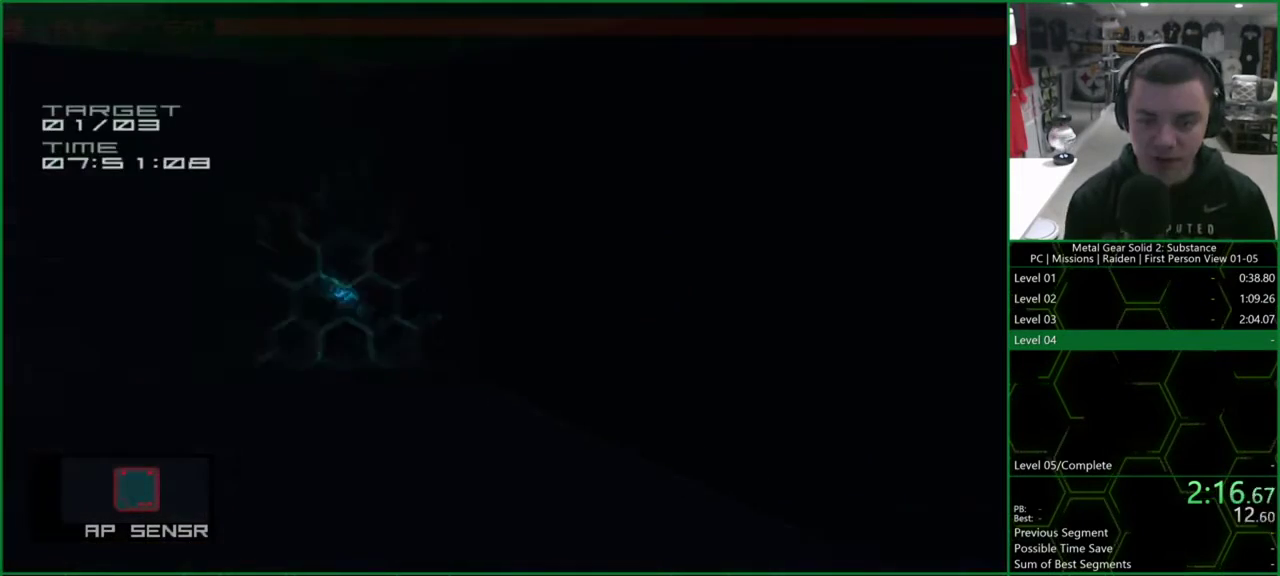
{"buttons": ["L1", "DPAD_RIGHT"], "left_stick": "center", "right_stick": "center", "events": [[133, "DPAD_DOWN", "up"], [367, "right_stick", "center"]]}
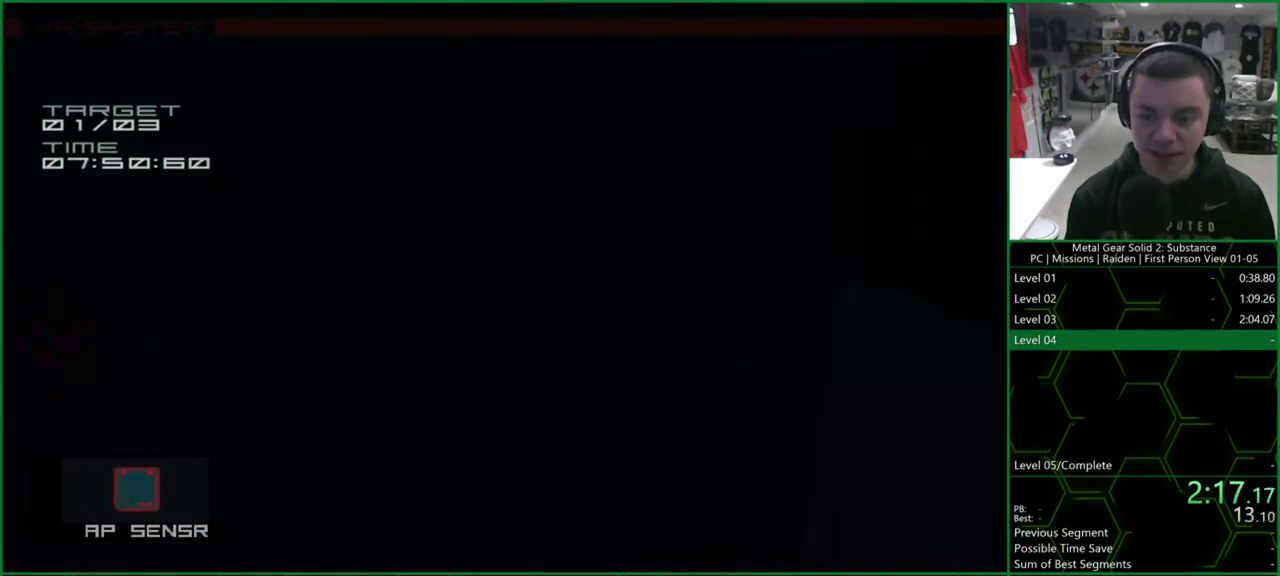
{"buttons": ["L1", "DPAD_UP"], "left_stick": "center", "right_stick": "center", "events": [[300, "DPAD_UP", "down"], [367, "CROSS", "down"], [367, "DPAD_RIGHT", "up"], [433, "CROSS", "up"]]}
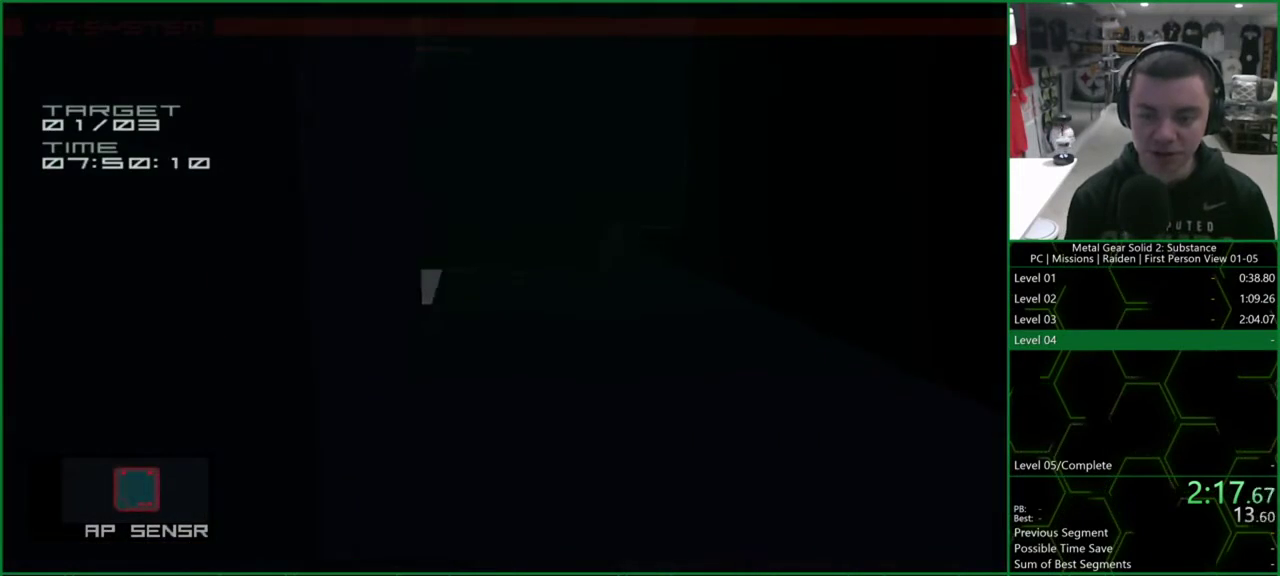
{"buttons": ["L1", "DPAD_UP"], "left_stick": "center", "right_stick": "center", "events": []}
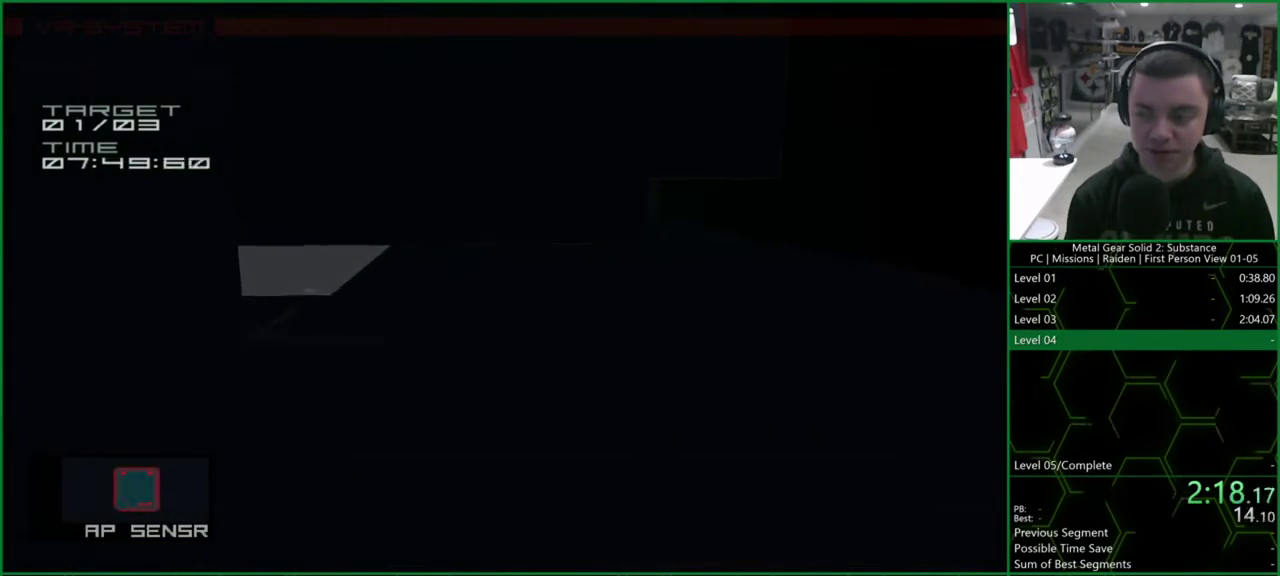
{"buttons": ["L1", "DPAD_UP"], "left_stick": "center", "right_stick": "left", "events": [[100, "right_stick", "left"]]}
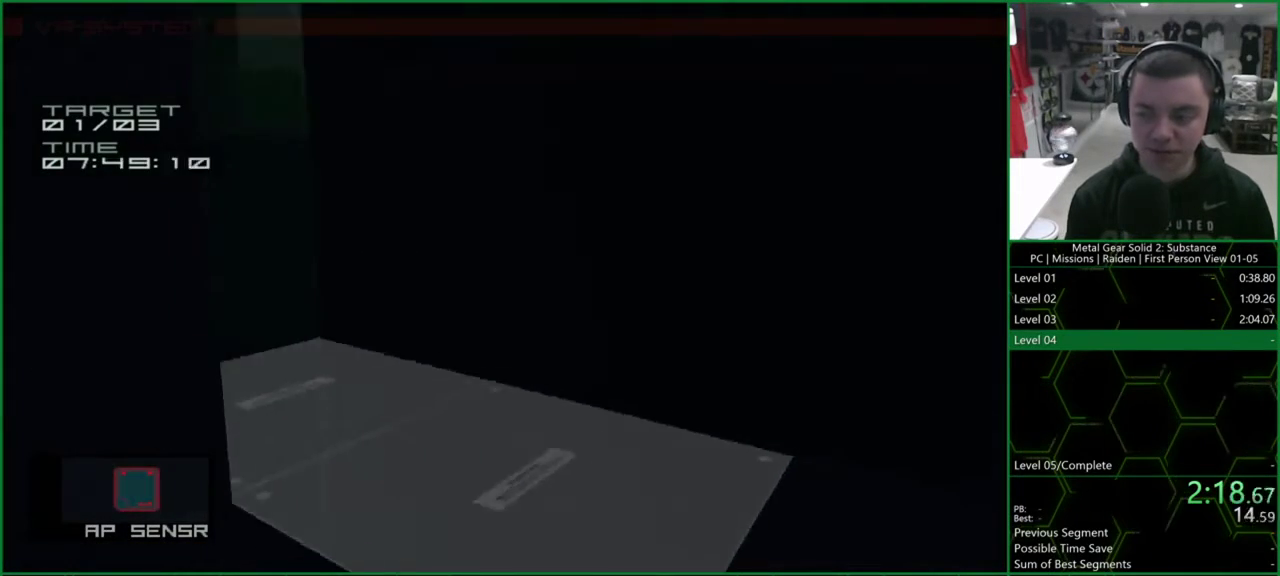
{"buttons": ["L1", "DPAD_UP"], "left_stick": "center", "right_stick": "left", "events": [[133, "right_stick", "center"], [167, "CROSS", "down"], [233, "CROSS", "up"], [433, "right_stick", "left"]]}
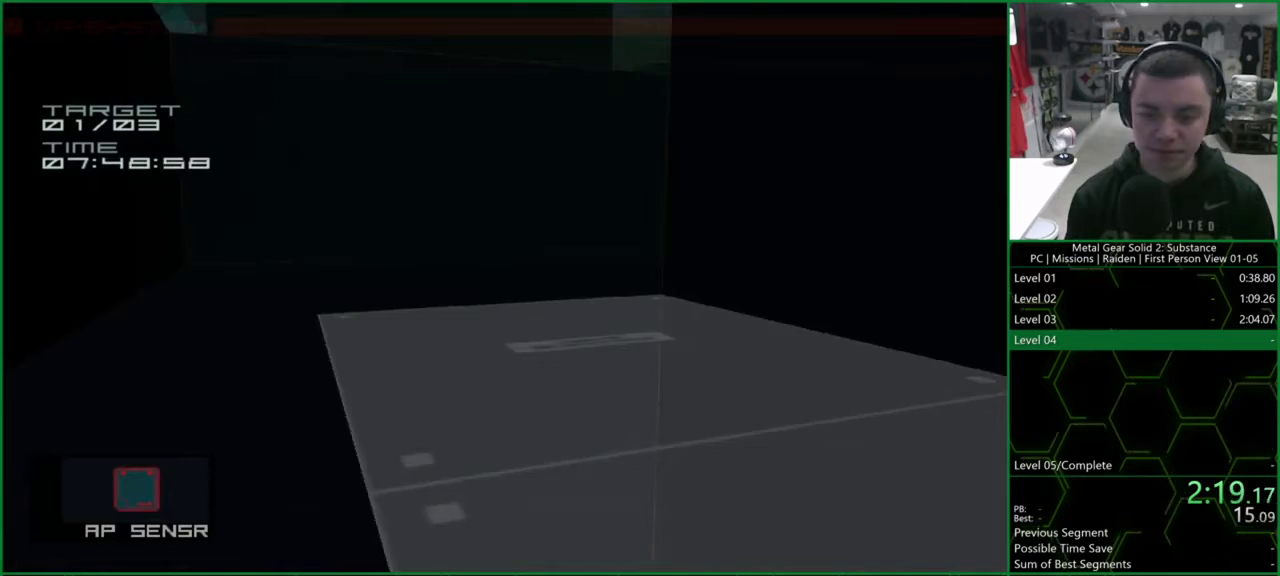
{"buttons": ["L1", "DPAD_UP"], "left_stick": "center", "right_stick": "right", "events": [[33, "right_stick", "center"], [467, "right_stick", "right"]]}
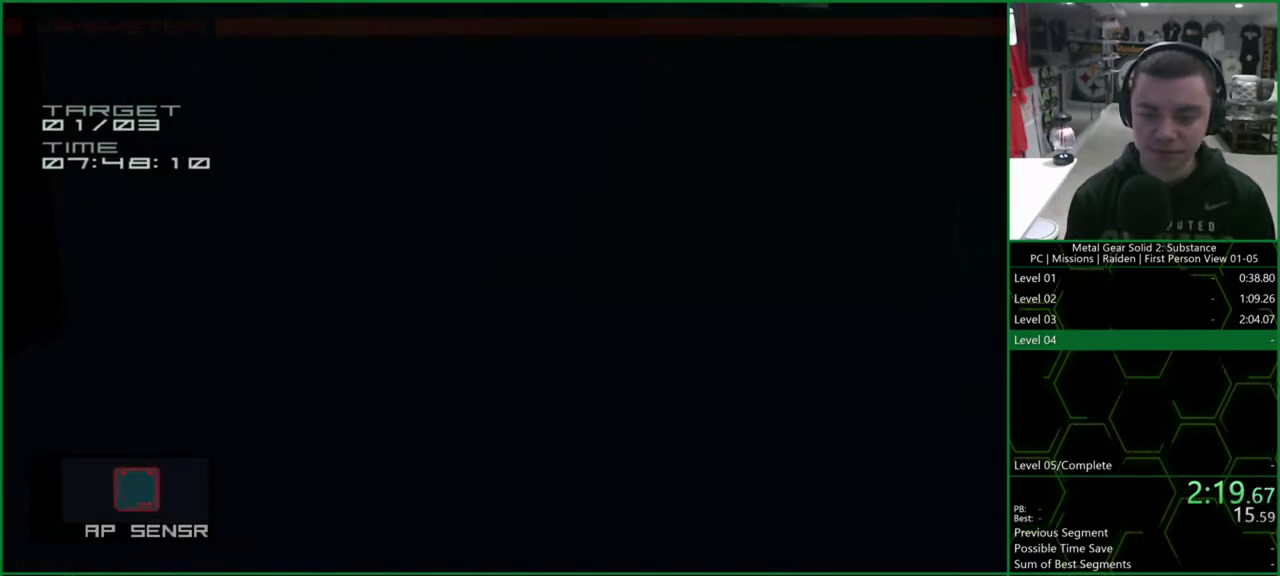
{"buttons": ["L1", "DPAD_UP"], "left_stick": "center", "right_stick": "right", "events": [[233, "right_stick", "center"], [300, "right_stick", "right"]]}
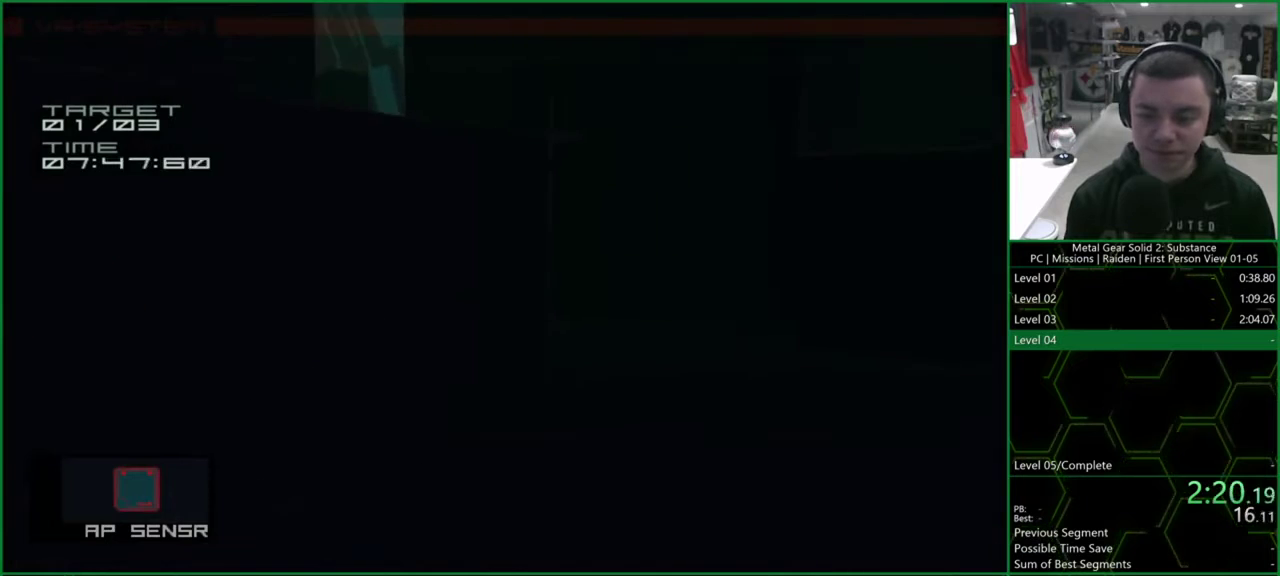
{"buttons": ["L1", "DPAD_UP"], "left_stick": "center", "right_stick": "center", "events": [[300, "right_stick", "center"]]}
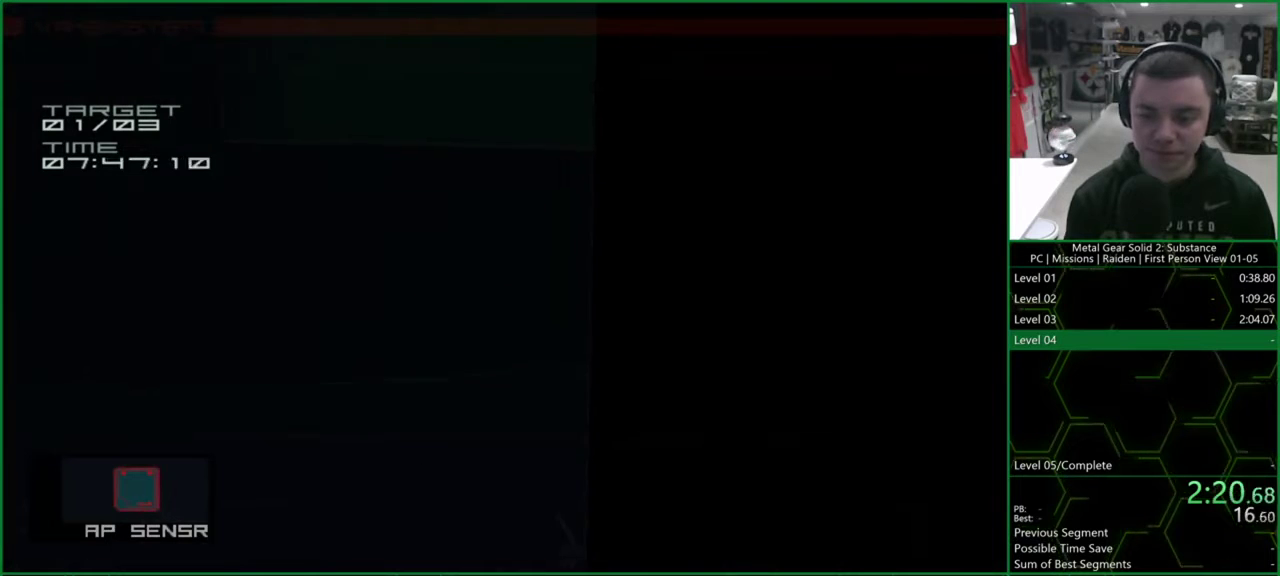
{"buttons": ["L1", "DPAD_UP"], "left_stick": "center", "right_stick": "right", "events": [[300, "right_stick", "right"]]}
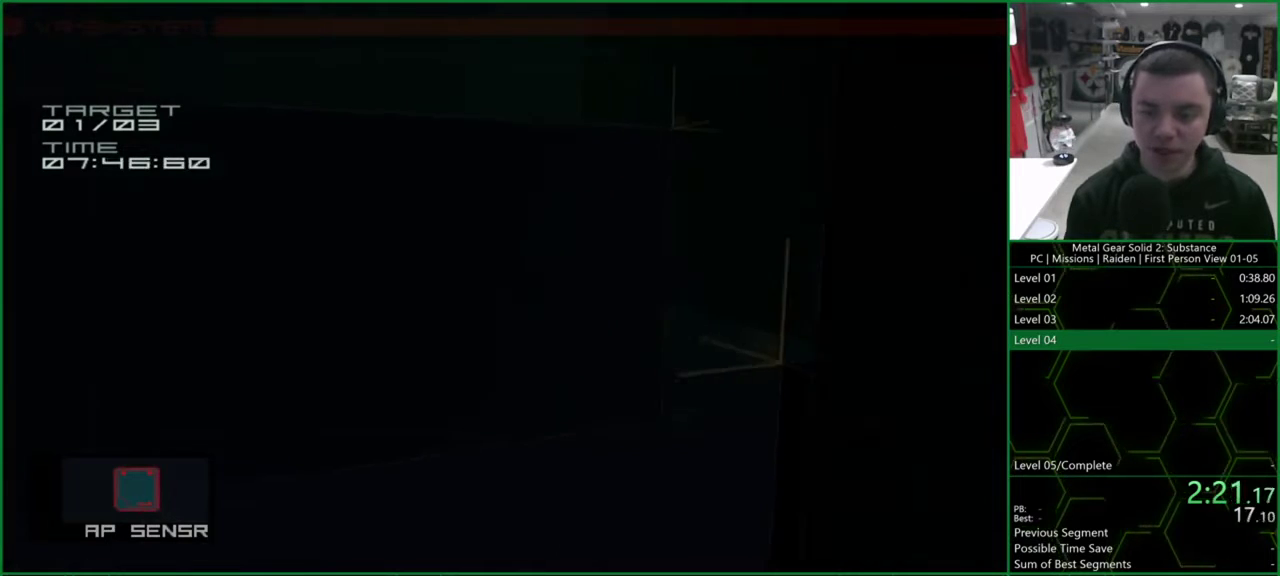
{"buttons": ["L1", "DPAD_UP"], "left_stick": "center", "right_stick": "center", "events": [[300, "right_stick", "center"]]}
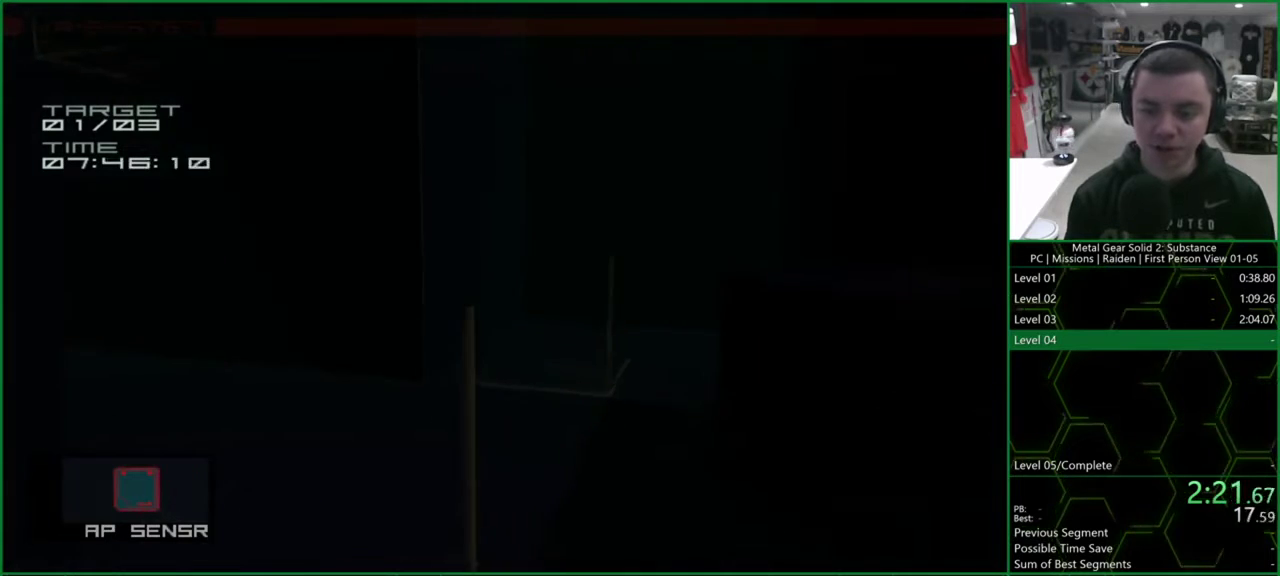
{"buttons": ["L1", "DPAD_UP"], "left_stick": "center", "right_stick": "left", "events": [[33, "DPAD_LEFT", "down"], [200, "DPAD_LEFT", "up"], [300, "right_stick", "left"]]}
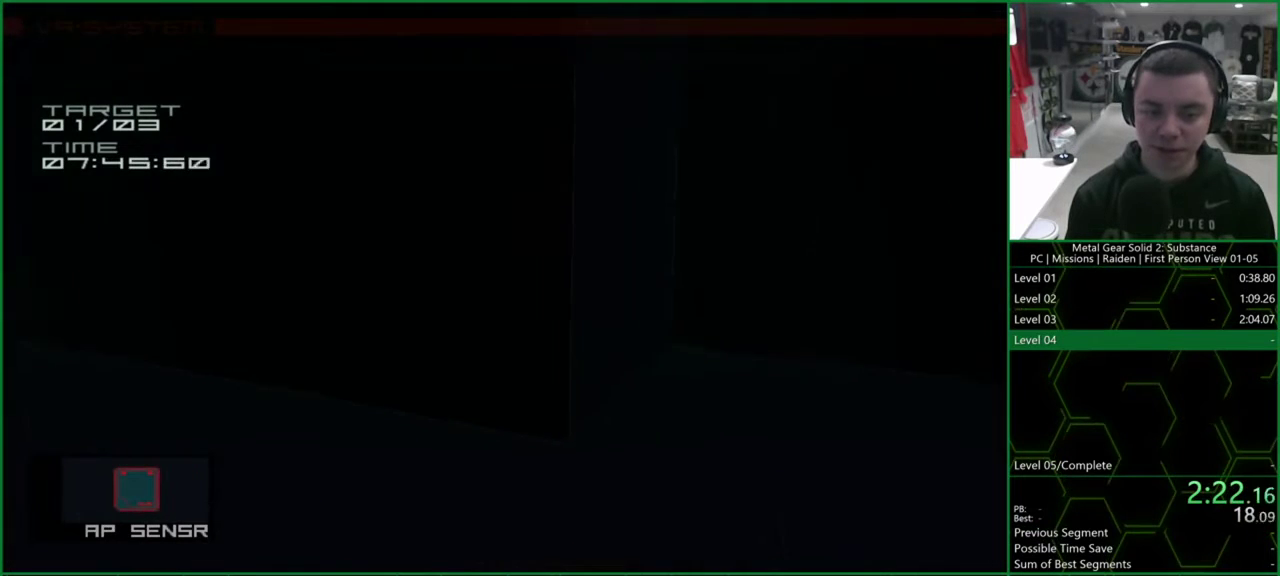
{"buttons": ["L1", "DPAD_UP"], "left_stick": "center", "right_stick": "center", "events": [[367, "DPAD_RIGHT", "down"], [433, "right_stick", "center"], [500, "DPAD_RIGHT", "up"]]}
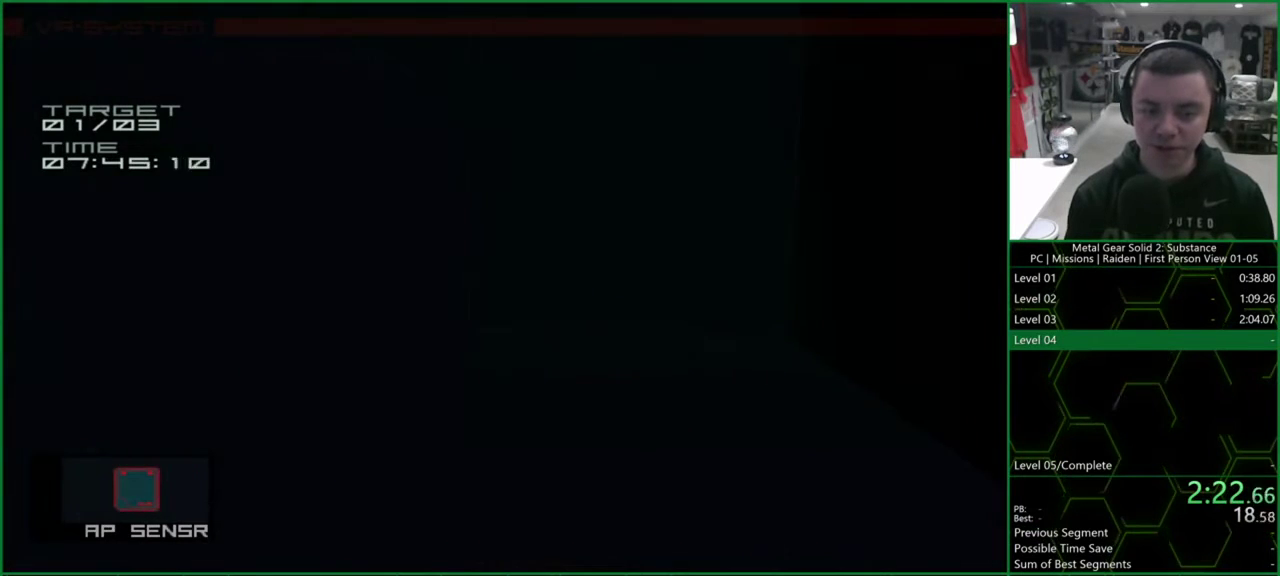
{"buttons": ["L1", "DPAD_UP"], "left_stick": "center", "right_stick": "center", "events": []}
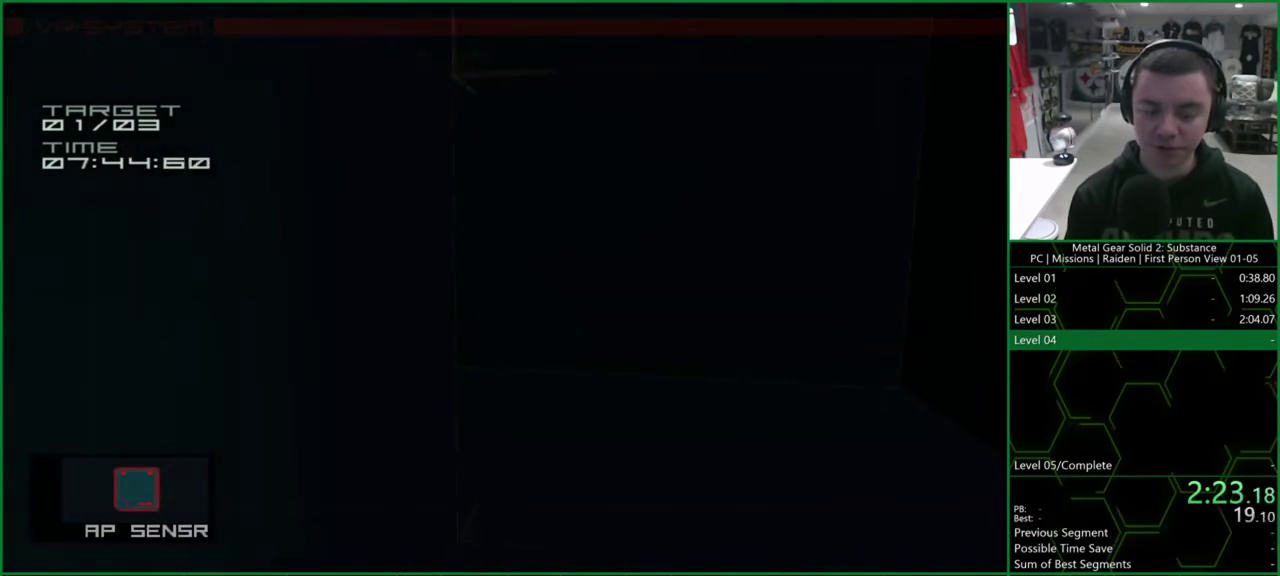
{"buttons": ["L1", "DPAD_UP"], "left_stick": "center", "right_stick": "left", "events": [[233, "right_stick", "left"]]}
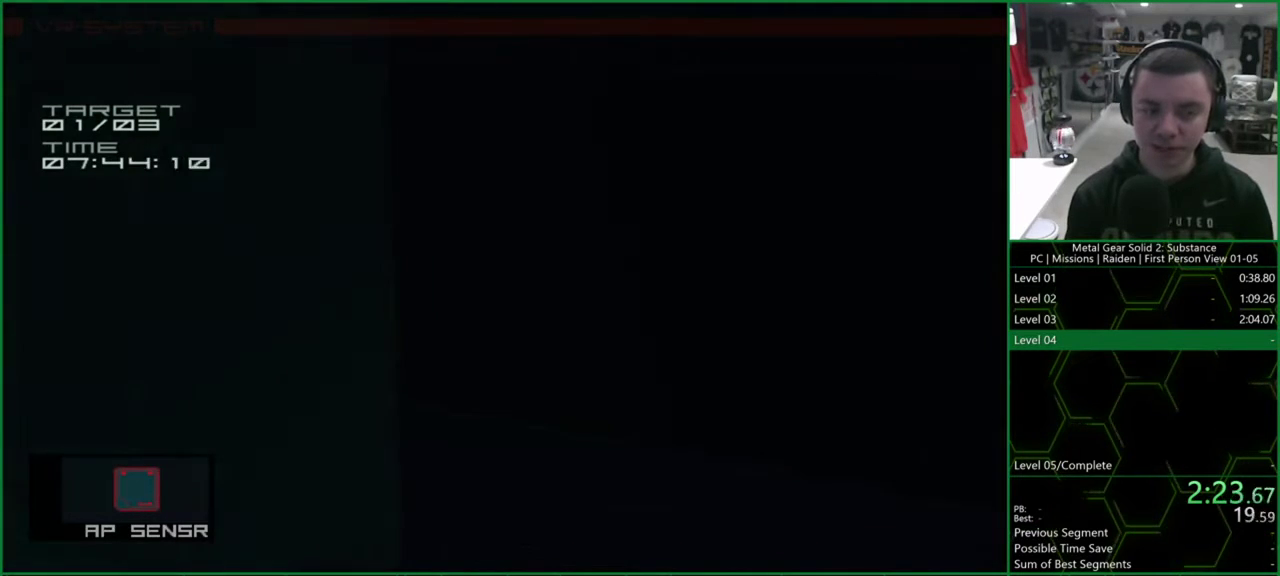
{"buttons": ["SQUARE", "L1", "DPAD_UP"], "left_stick": "center", "right_stick": "center", "events": [[367, "right_stick", "center"], [467, "SQUARE", "down"]]}
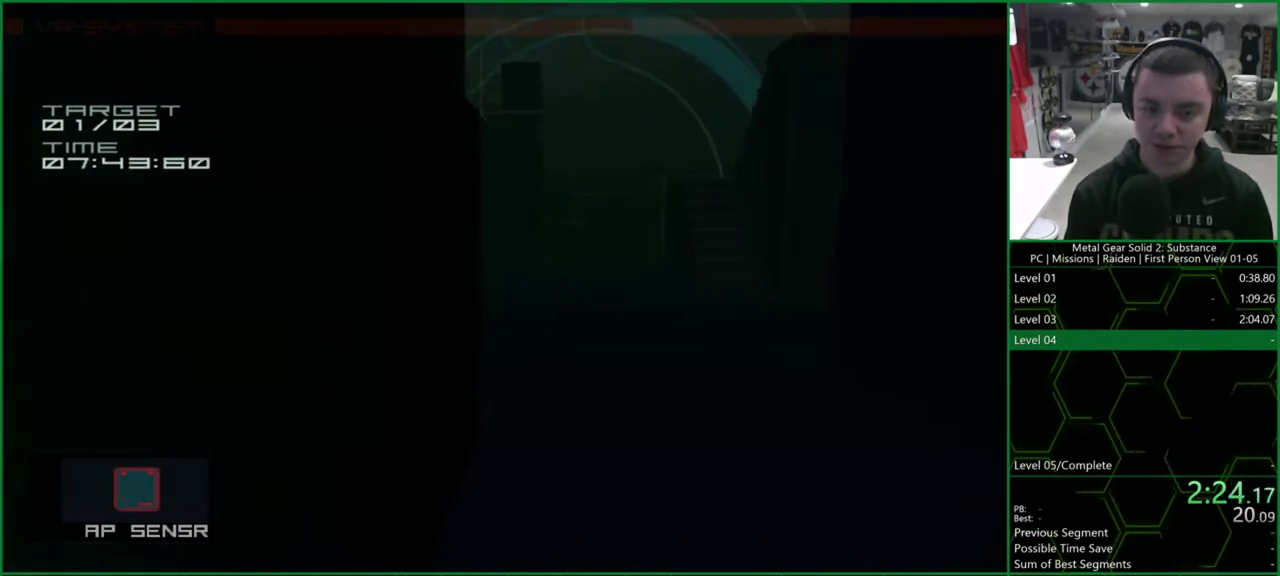
{"buttons": ["SQUARE", "L1", "DPAD_UP", "DPAD_RIGHT"], "left_stick": "center", "right_stick": "center", "events": [[33, "SQUARE", "up"], [100, "SQUARE", "down"], [167, "SQUARE", "up"], [233, "SQUARE", "down"], [300, "DPAD_RIGHT", "down"], [300, "SQUARE", "up"], [500, "SQUARE", "down"]]}
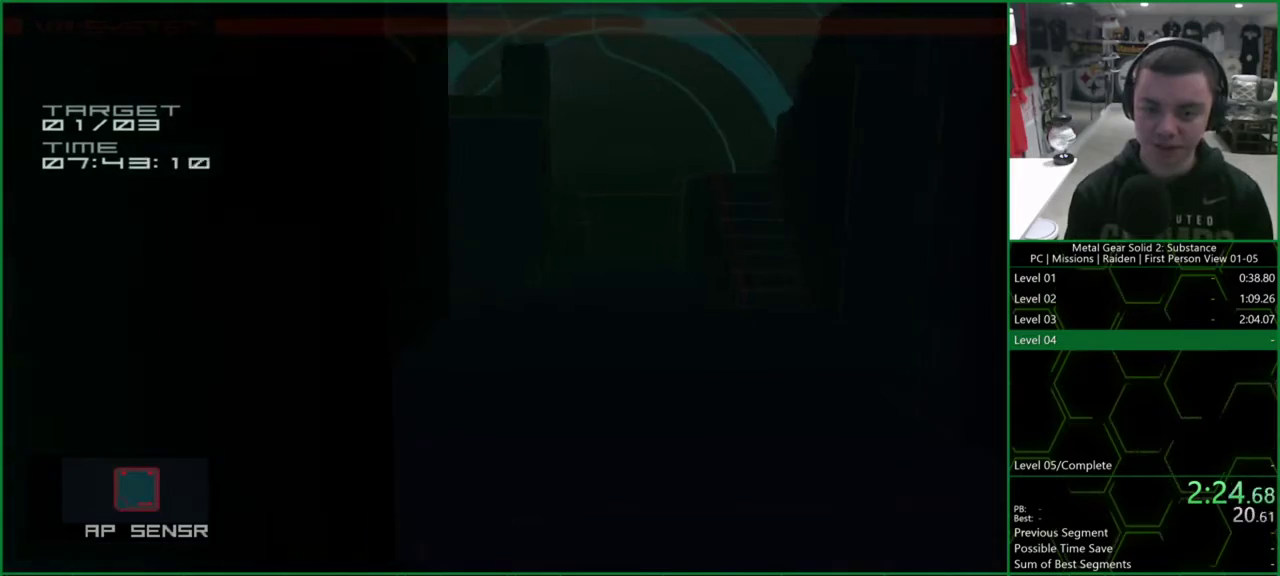
{"buttons": ["SQUARE", "L1", "DPAD_UP", "DPAD_RIGHT"], "left_stick": "center", "right_stick": "center", "events": [[100, "SQUARE", "up"], [267, "R2", "down"], [333, "R2", "up"], [467, "SQUARE", "down"]]}
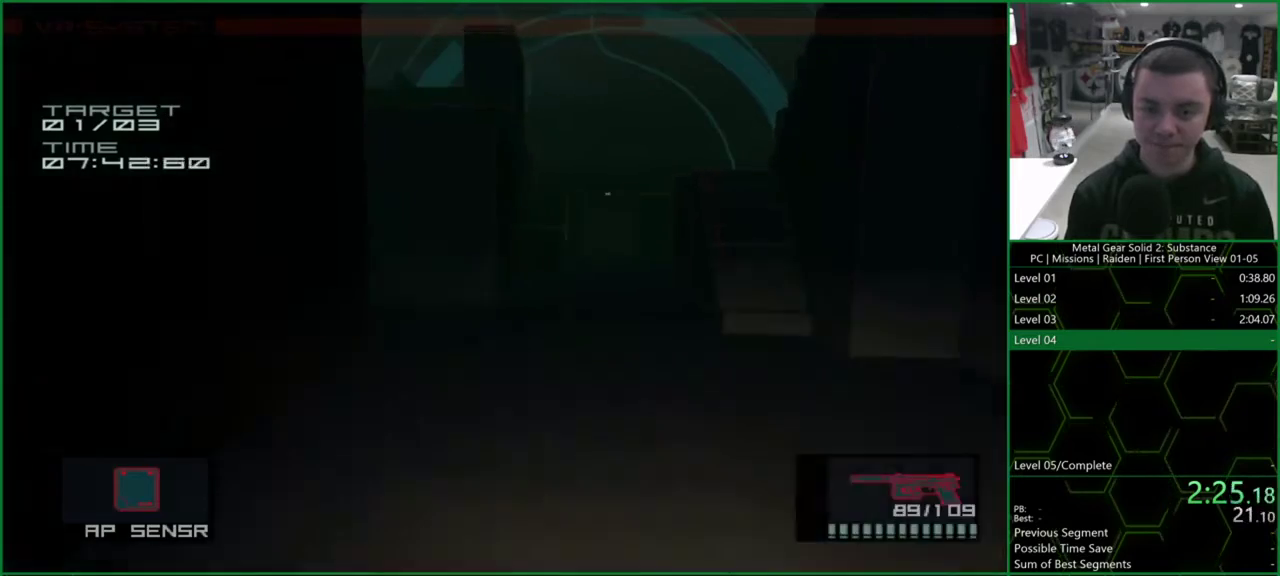
{"buttons": ["SQUARE", "L1", "DPAD_UP"], "left_stick": "center", "right_stick": "center", "events": [[33, "SQUARE", "up"], [100, "SQUARE", "down"], [167, "SQUARE", "up"], [233, "SQUARE", "down"], [300, "SQUARE", "up"], [367, "DPAD_RIGHT", "up"], [367, "SQUARE", "down"], [433, "SQUARE", "up"], [500, "SQUARE", "down"]]}
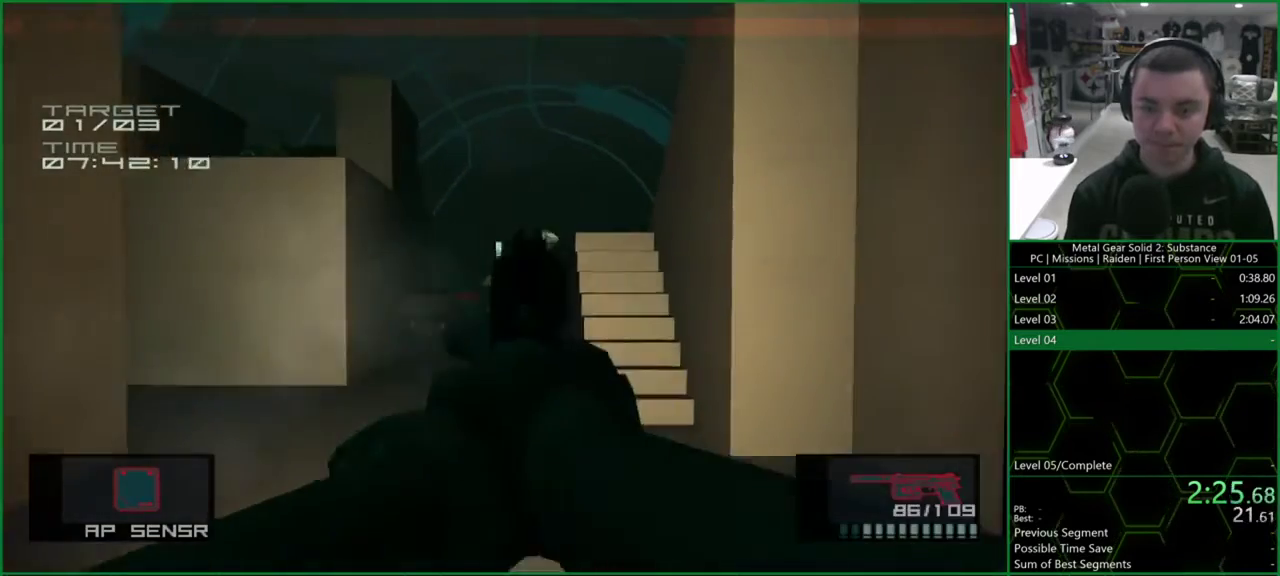
{"buttons": ["L1"], "left_stick": "center", "right_stick": "center", "events": [[67, "SQUARE", "up"], [133, "DPAD_UP", "up"], [300, "SQUARE", "down"], [367, "SQUARE", "up"]]}
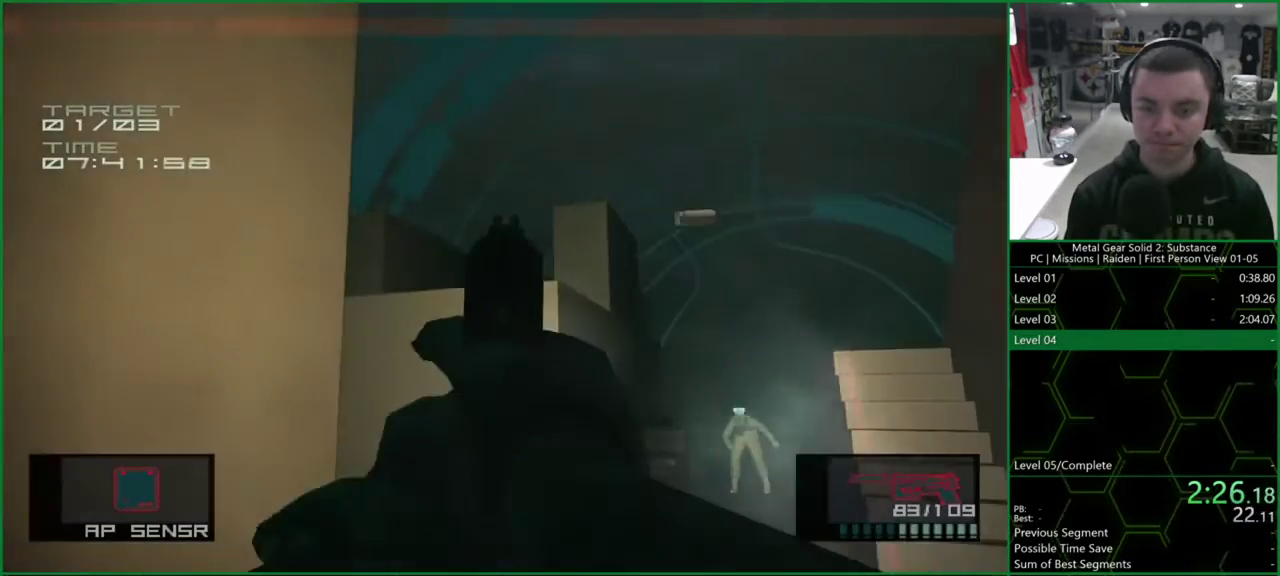
{"buttons": ["SQUARE", "L1"], "left_stick": "center", "right_stick": "center", "events": [[333, "SQUARE", "down"]]}
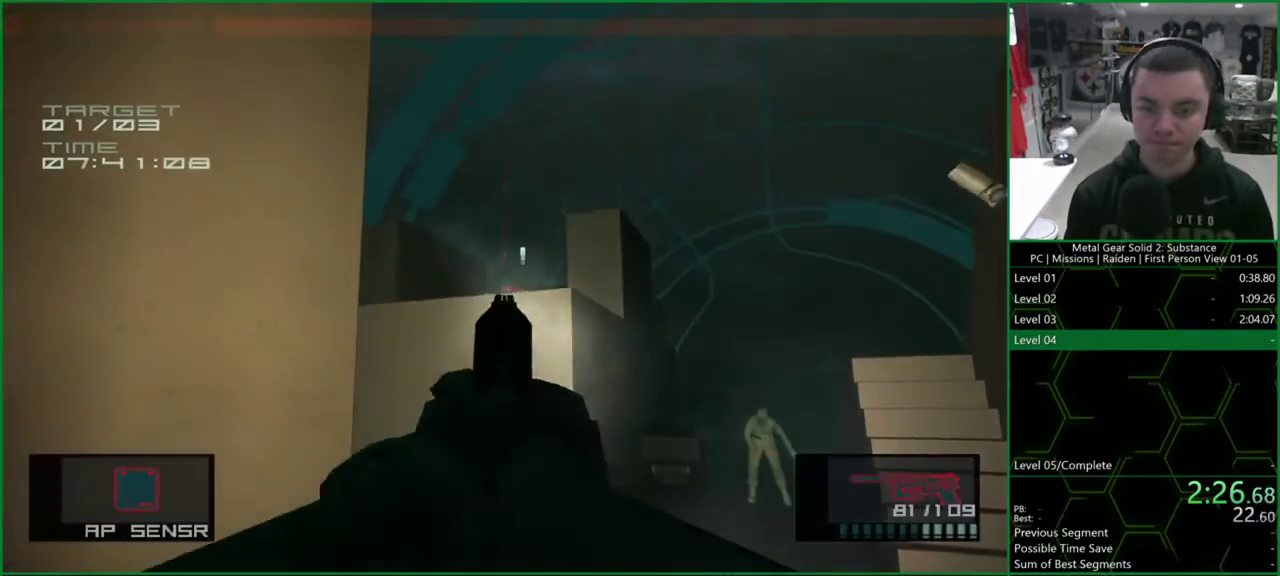
{"buttons": ["L1", "DPAD_UP", "DPAD_RIGHT"], "left_stick": "center", "right_stick": "center", "events": [[67, "SQUARE", "up"], [133, "SQUARE", "down"], [200, "DPAD_UP", "down"], [200, "SQUARE", "up"], [300, "DPAD_RIGHT", "down"]]}
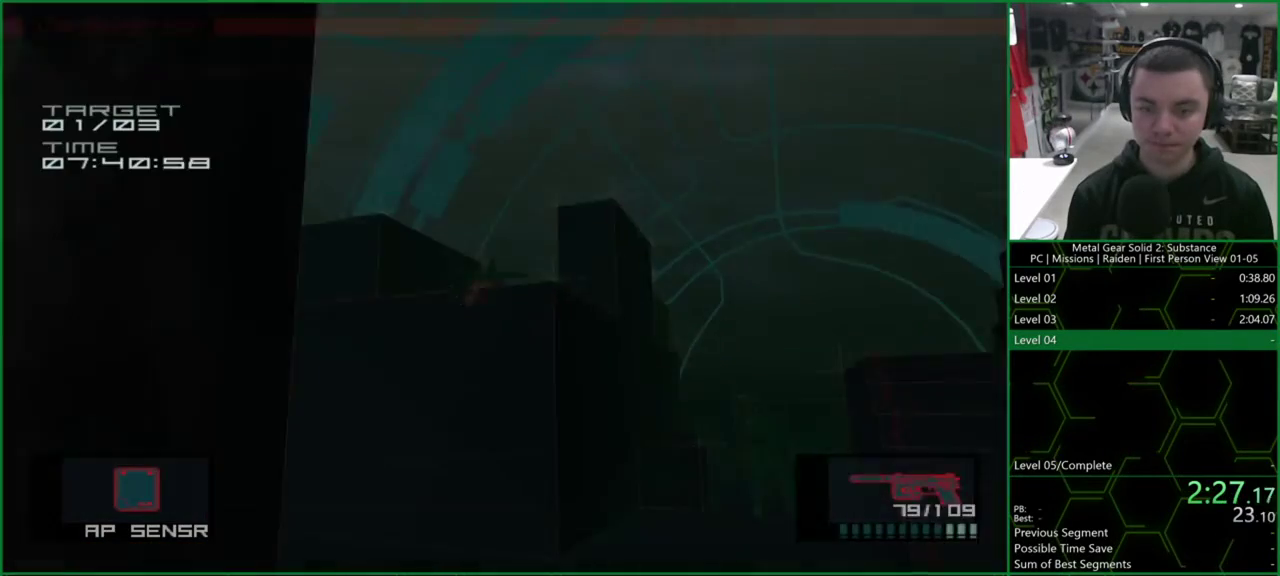
{"buttons": ["L1", "DPAD_UP", "DPAD_RIGHT"], "left_stick": "center", "right_stick": "center", "events": [[100, "R2", "down"], [167, "R2", "up"], [233, "R2", "down"], [333, "R2", "up"]]}
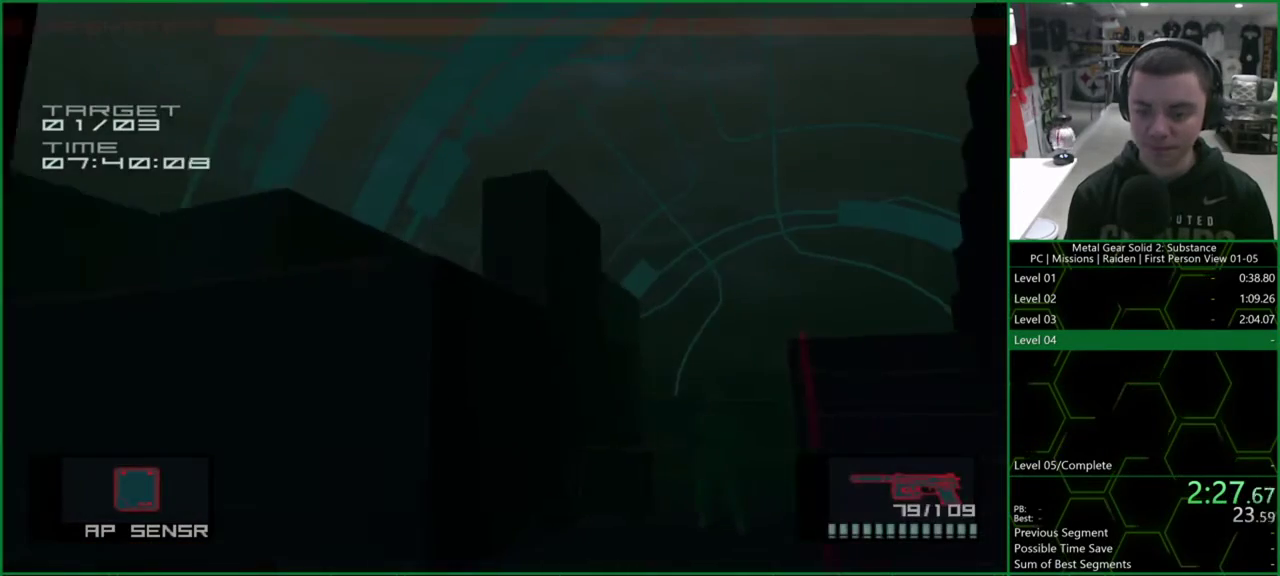
{"buttons": ["L1", "DPAD_UP", "DPAD_RIGHT"], "left_stick": "center", "right_stick": "left", "events": [[333, "right_stick", "left"]]}
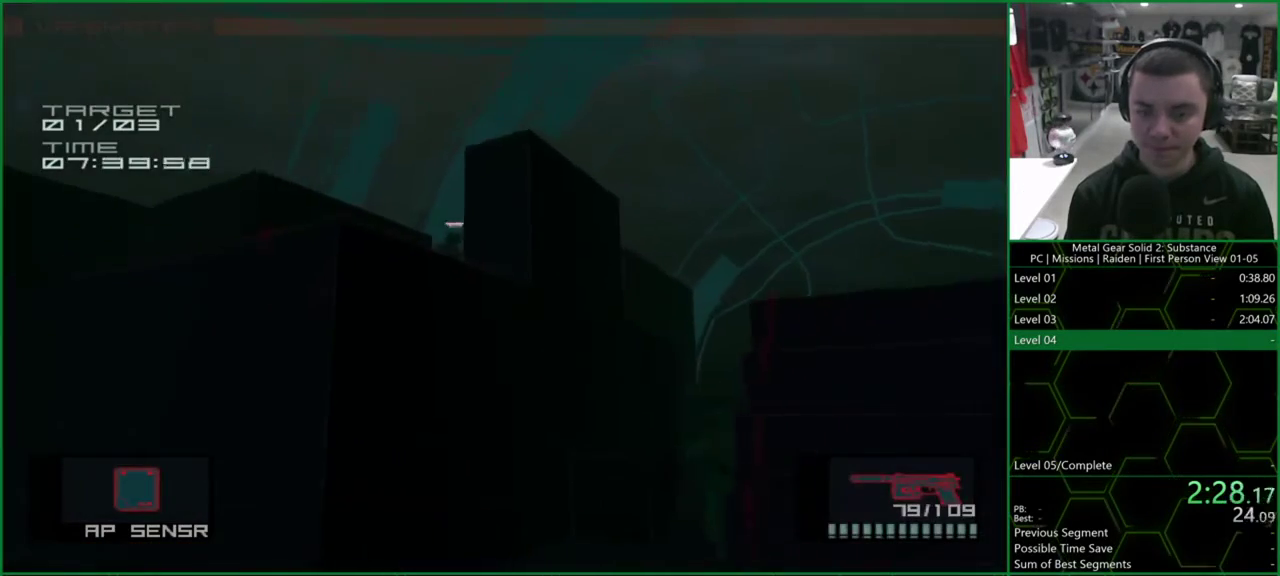
{"buttons": ["L1"], "left_stick": "center", "right_stick": "center", "events": [[33, "right_stick", "center"], [100, "SQUARE", "down"], [233, "DPAD_RIGHT", "up"], [233, "SQUARE", "up"], [433, "DPAD_UP", "up"]]}